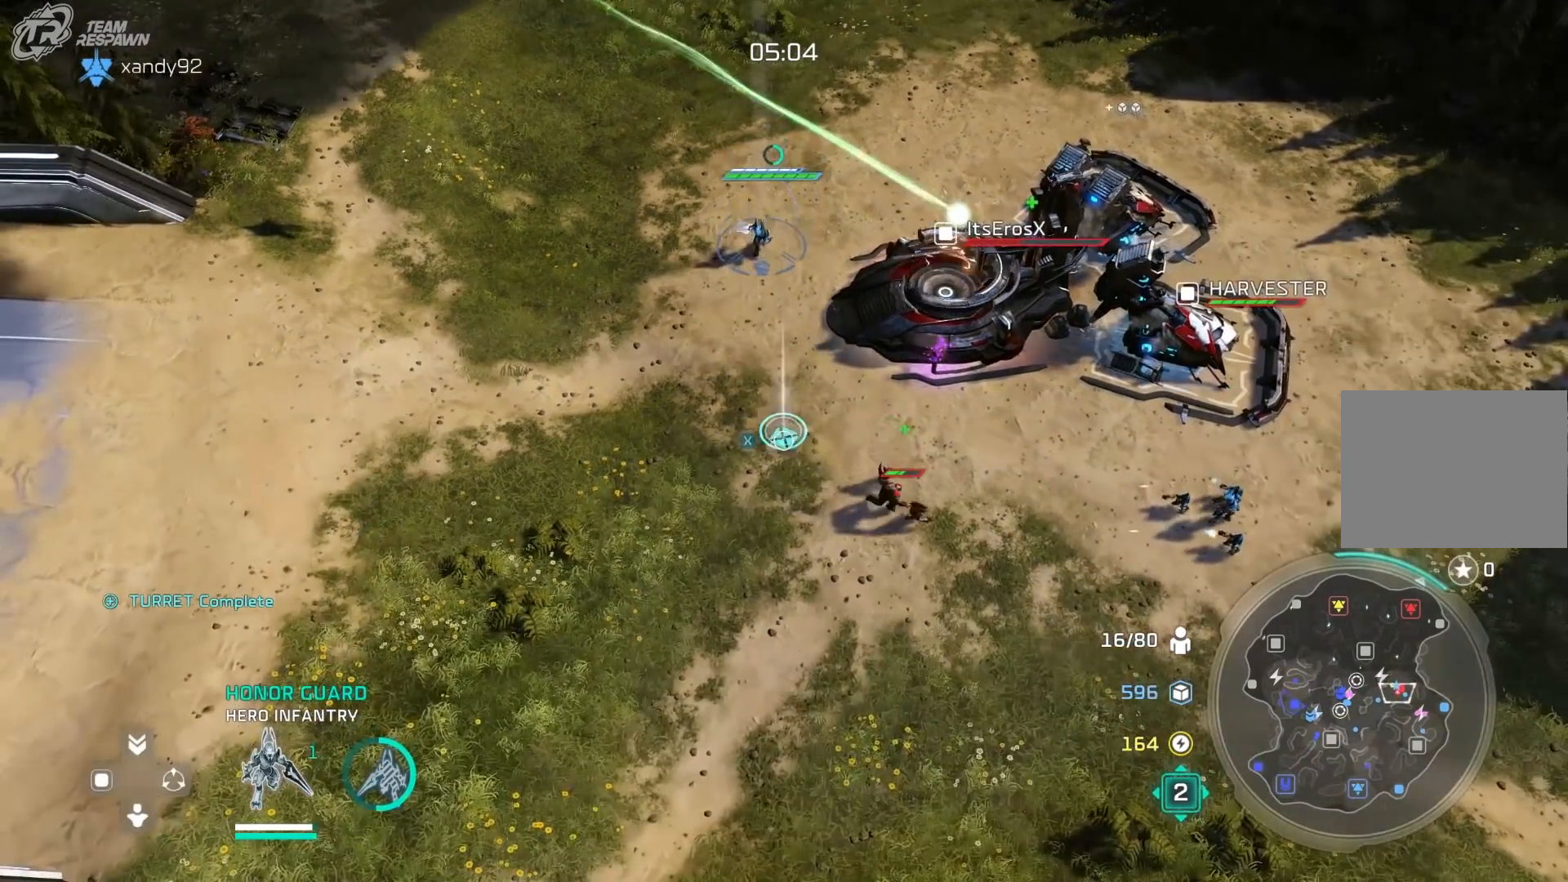
Gameplay with a controller (Xbox layout); each line is a JSON object with the inputs held at the frame after it (dt_ms = milliseconds from this image to that frame). "events" lists button and stick changes between this image and that frame as [ms after this image, input, new state], when the widget could be followed in between. Not read: DPAD_RIGHT HOME L2 L3 R2 R3 SELECT.
{"dt_ms": 500, "buttons": ["X"], "left_stick": "center", "right_stick": "center", "events": [[133, "left_stick", "center"], [200, "X", "up"], [300, "X", "down"], [400, "X", "up"], [500, "X", "down"]]}
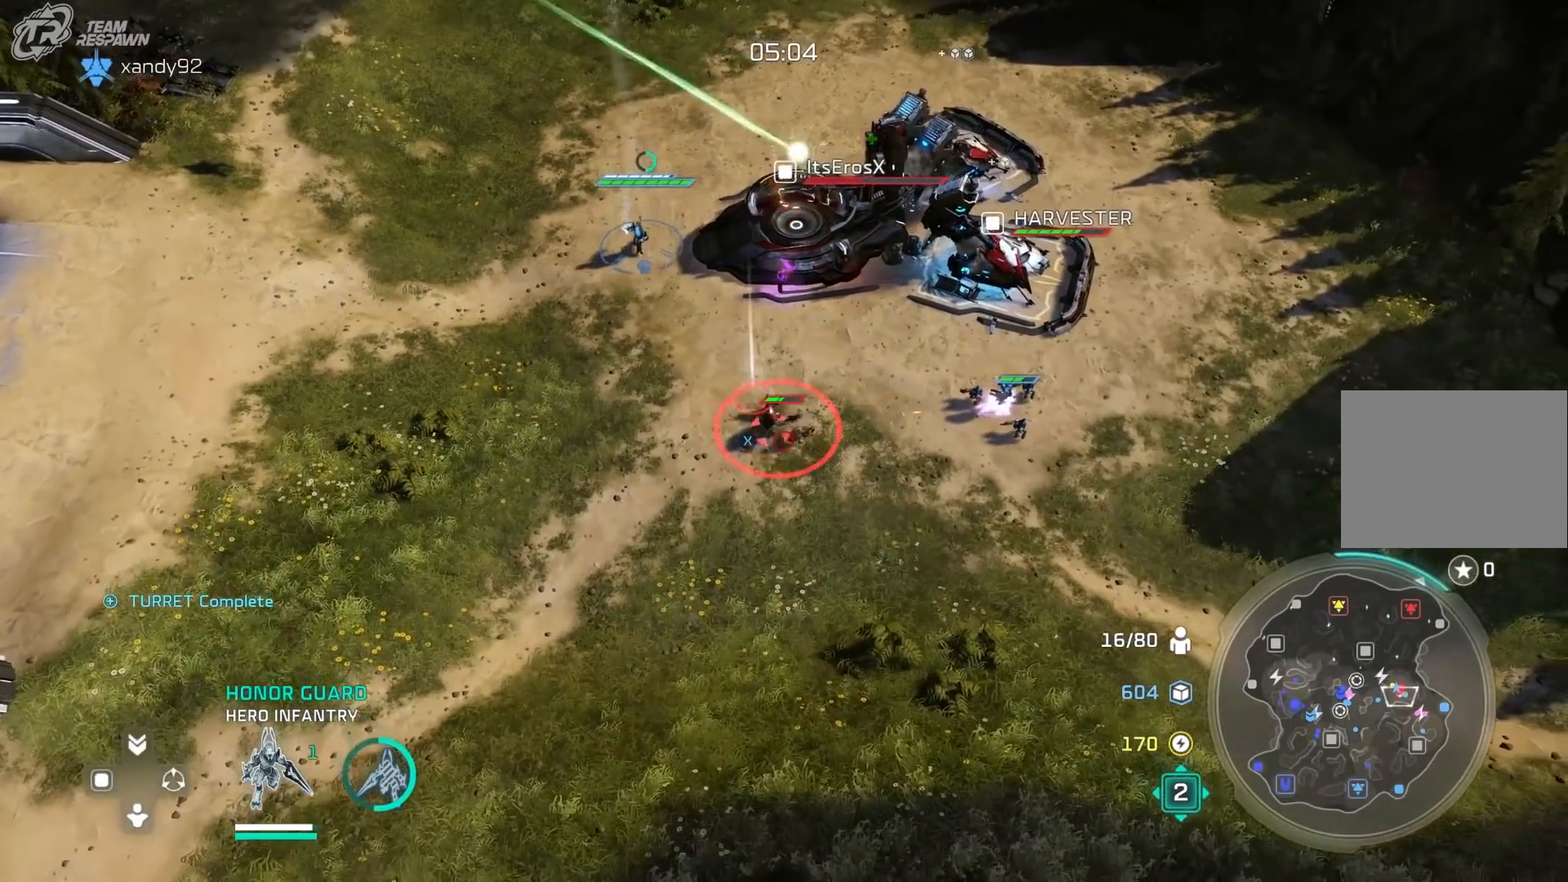
{"dt_ms": 500, "buttons": [], "left_stick": "up-right", "right_stick": "center", "events": [[100, "X", "up"], [433, "left_stick", "up-right"]]}
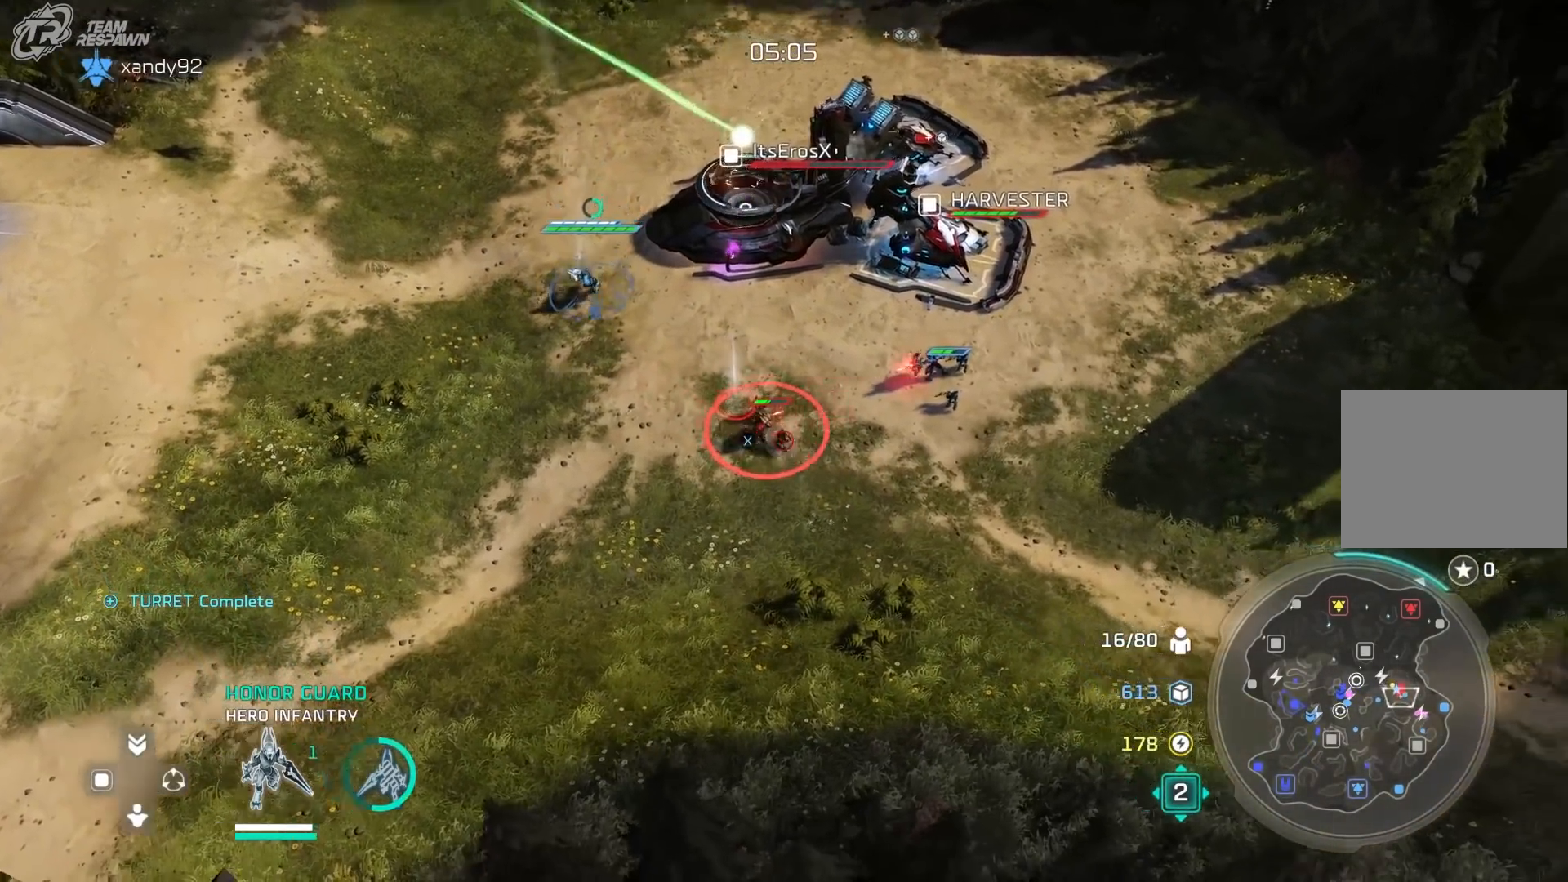
{"dt_ms": 500, "buttons": ["A"], "left_stick": "center", "right_stick": "center", "events": [[33, "left_stick", "center"], [67, "A", "down"]]}
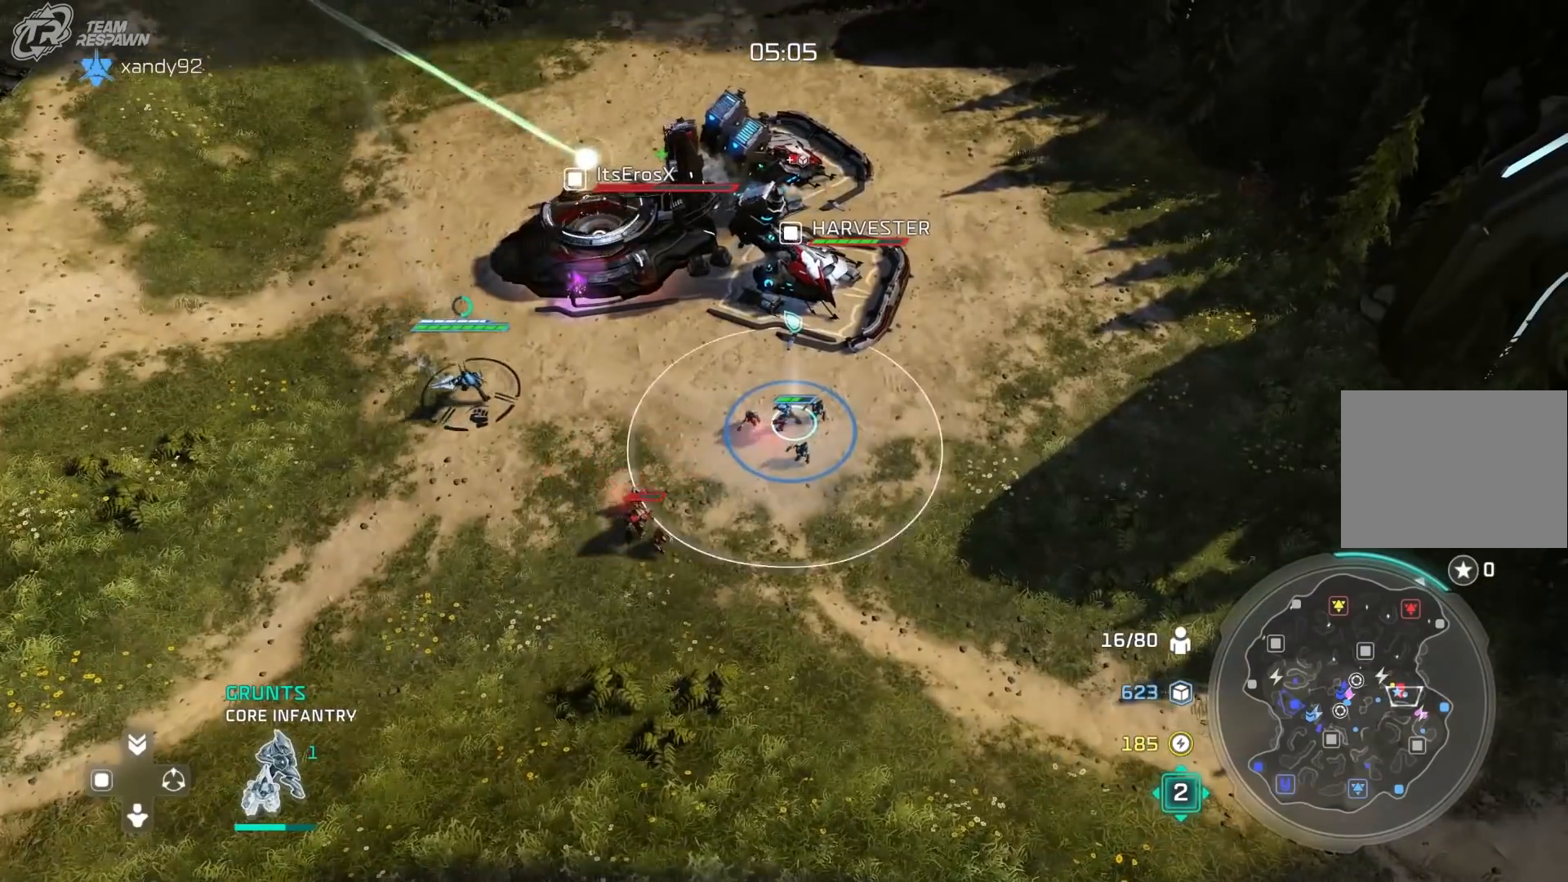
{"dt_ms": 500, "buttons": [], "left_stick": "center", "right_stick": "center", "events": [[367, "A", "up"]]}
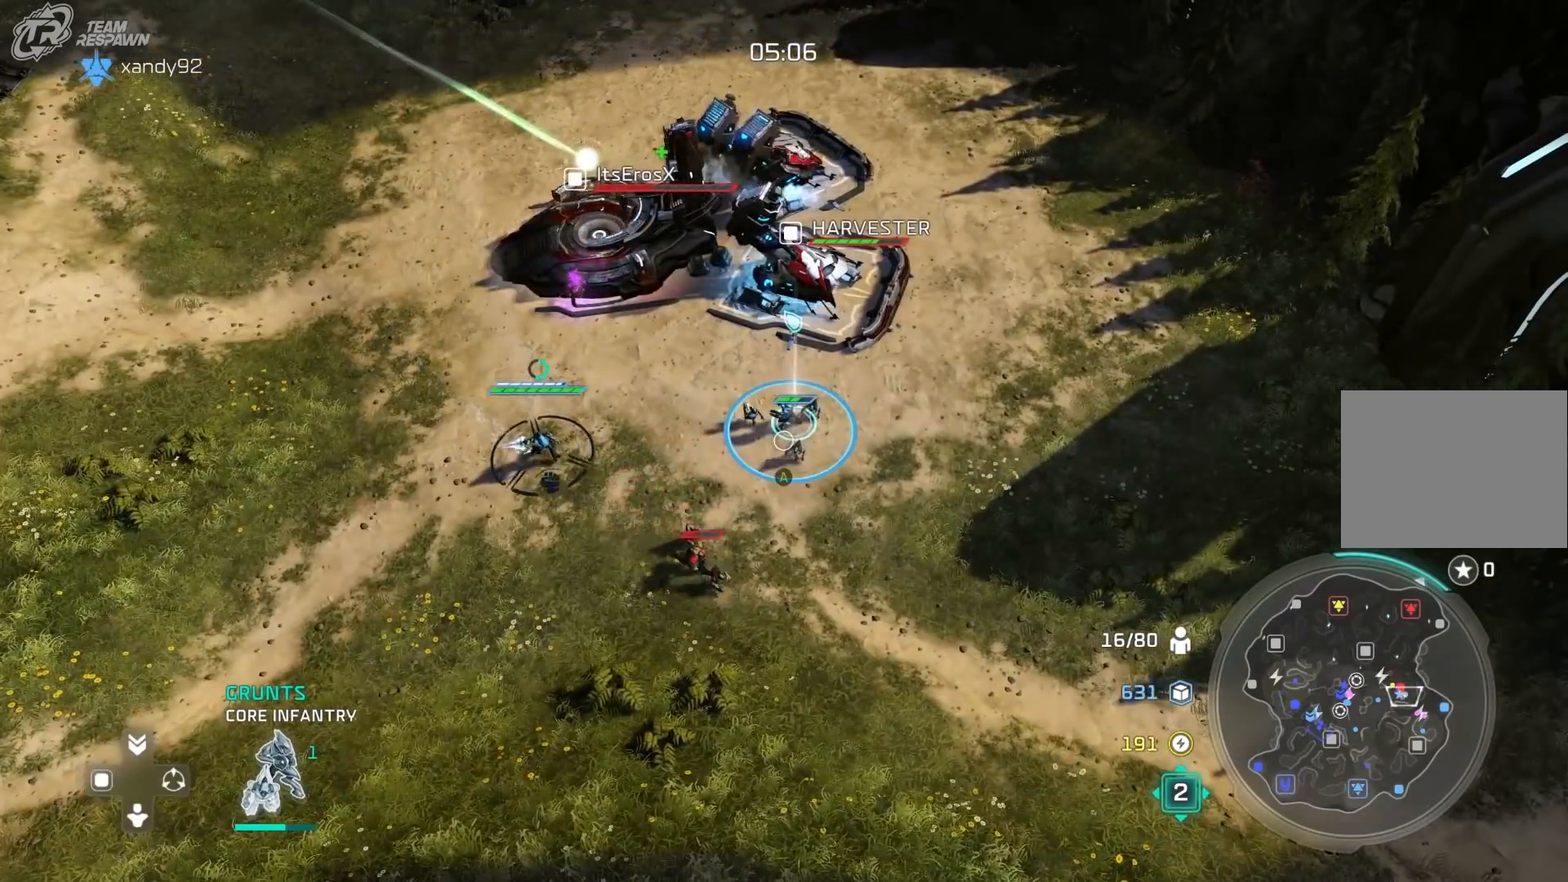
{"dt_ms": 500, "buttons": ["X"], "left_stick": "center", "right_stick": "center", "events": [[33, "left_stick", "up"], [133, "left_stick", "center"], [333, "left_stick", "left"], [433, "X", "down"], [500, "left_stick", "center"]]}
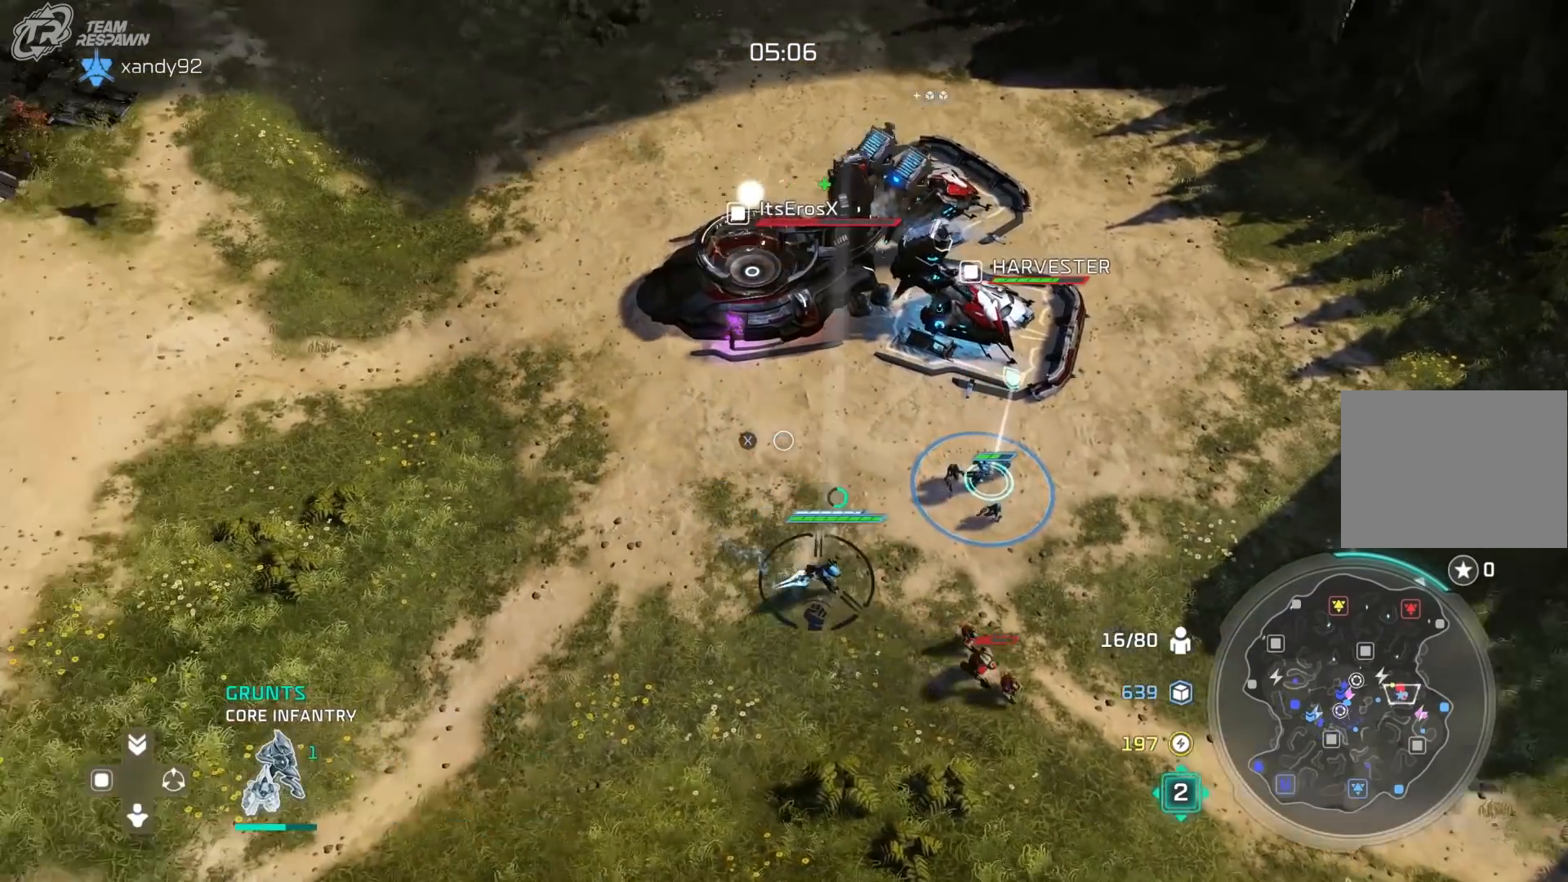
{"dt_ms": 1000, "buttons": ["B"], "left_stick": "center", "right_stick": "center"}
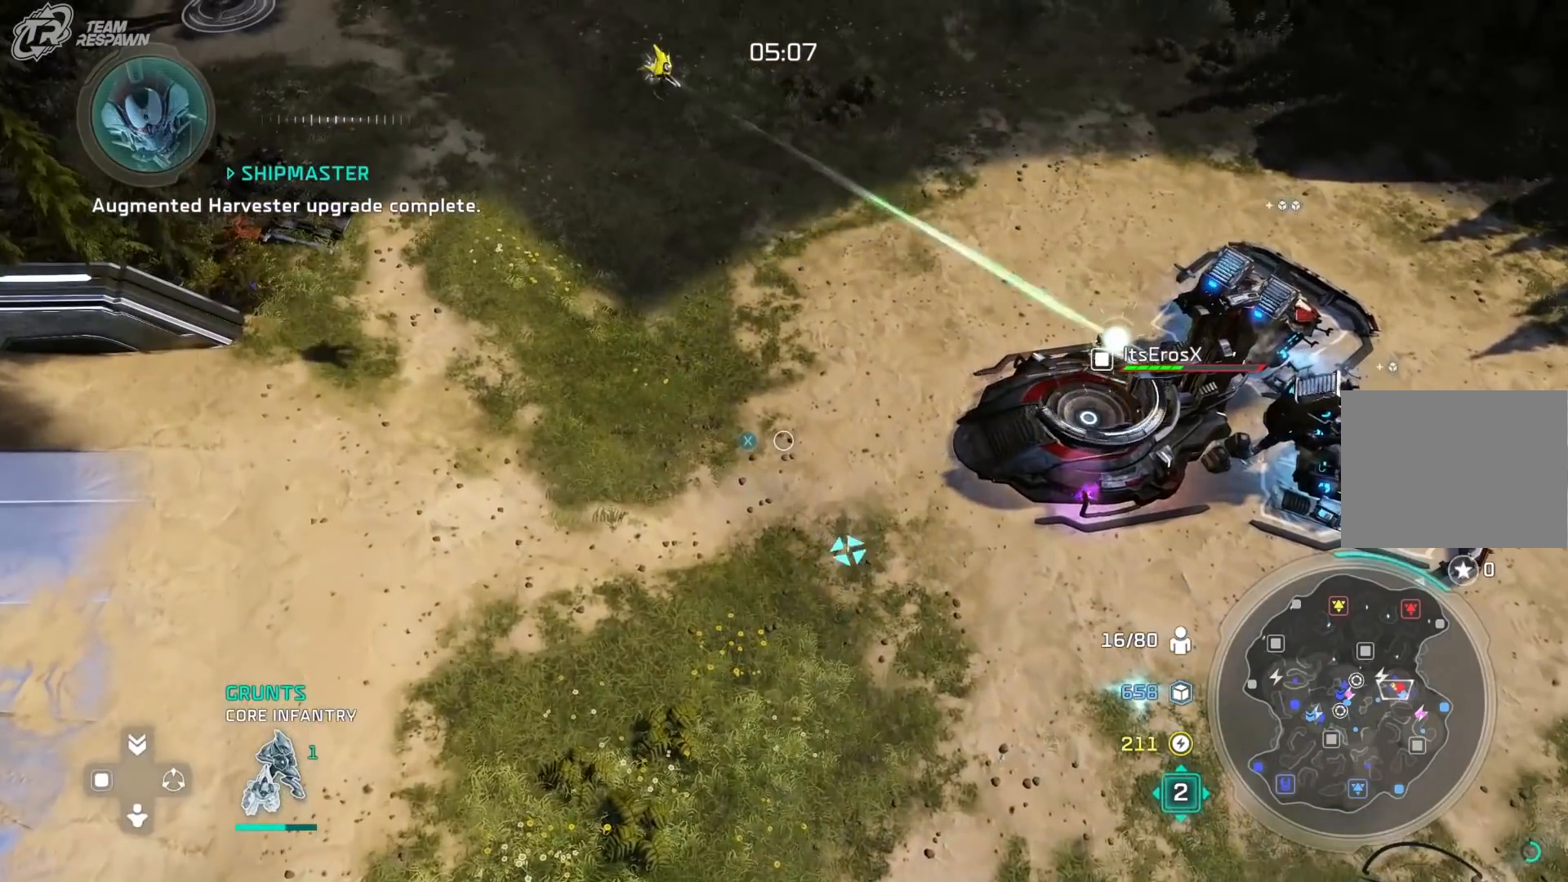
{"dt_ms": 1000, "buttons": [], "left_stick": "center", "right_stick": "center"}
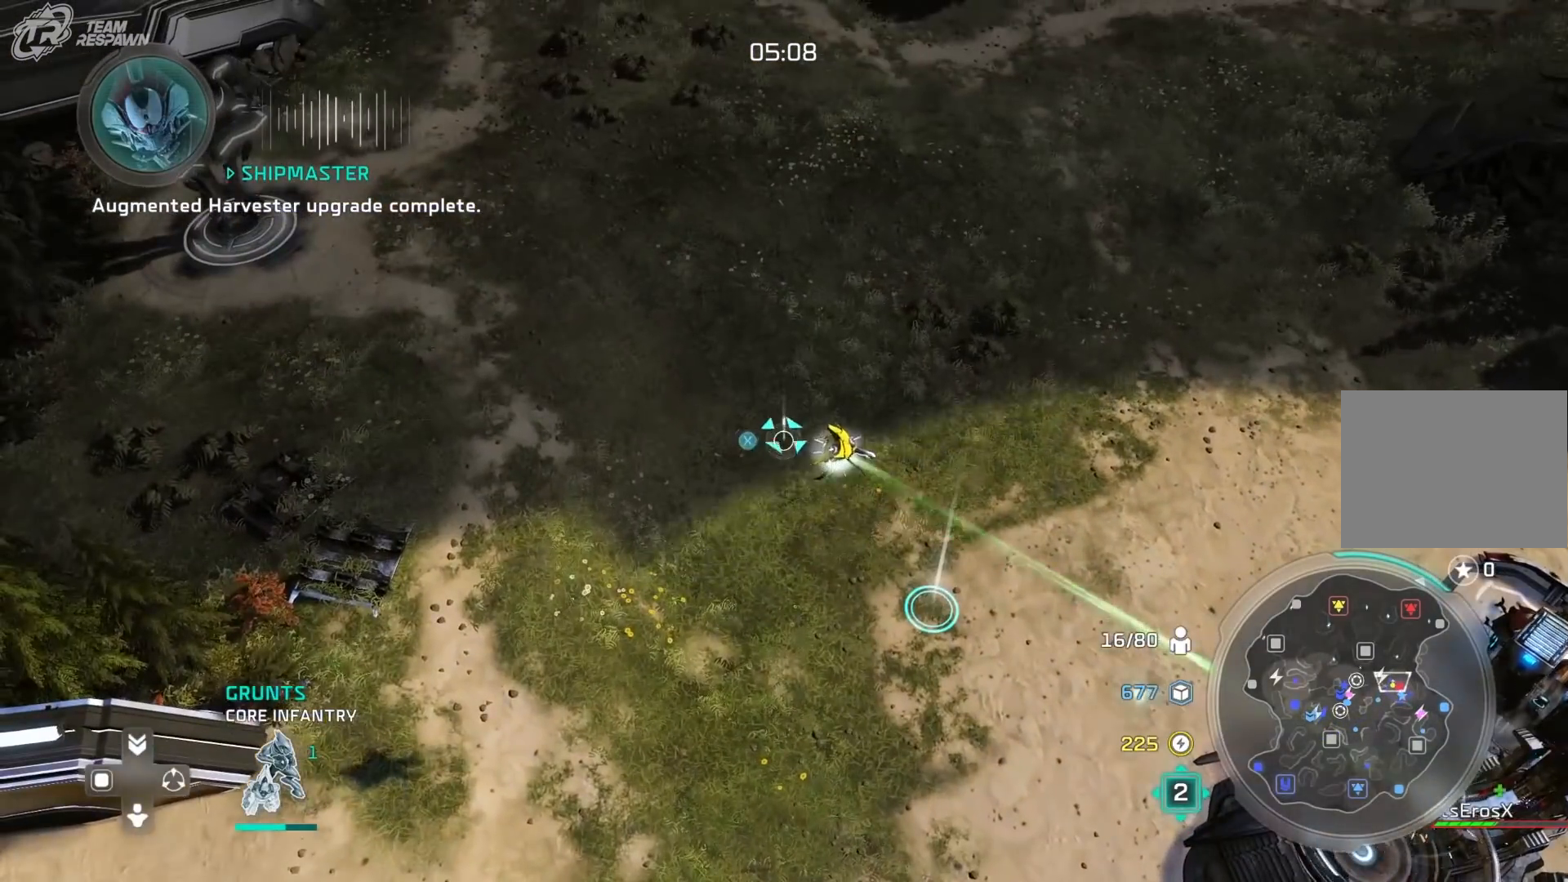
{"dt_ms": 1000, "buttons": ["B"], "left_stick": "center", "right_stick": "center", "events": [[67, "X", "down"], [133, "X", "up"], [333, "left_stick", "down-right"], [567, "left_stick", "center"], [767, "B", "down"], [867, "B", "up"], [1000, "B", "down"]]}
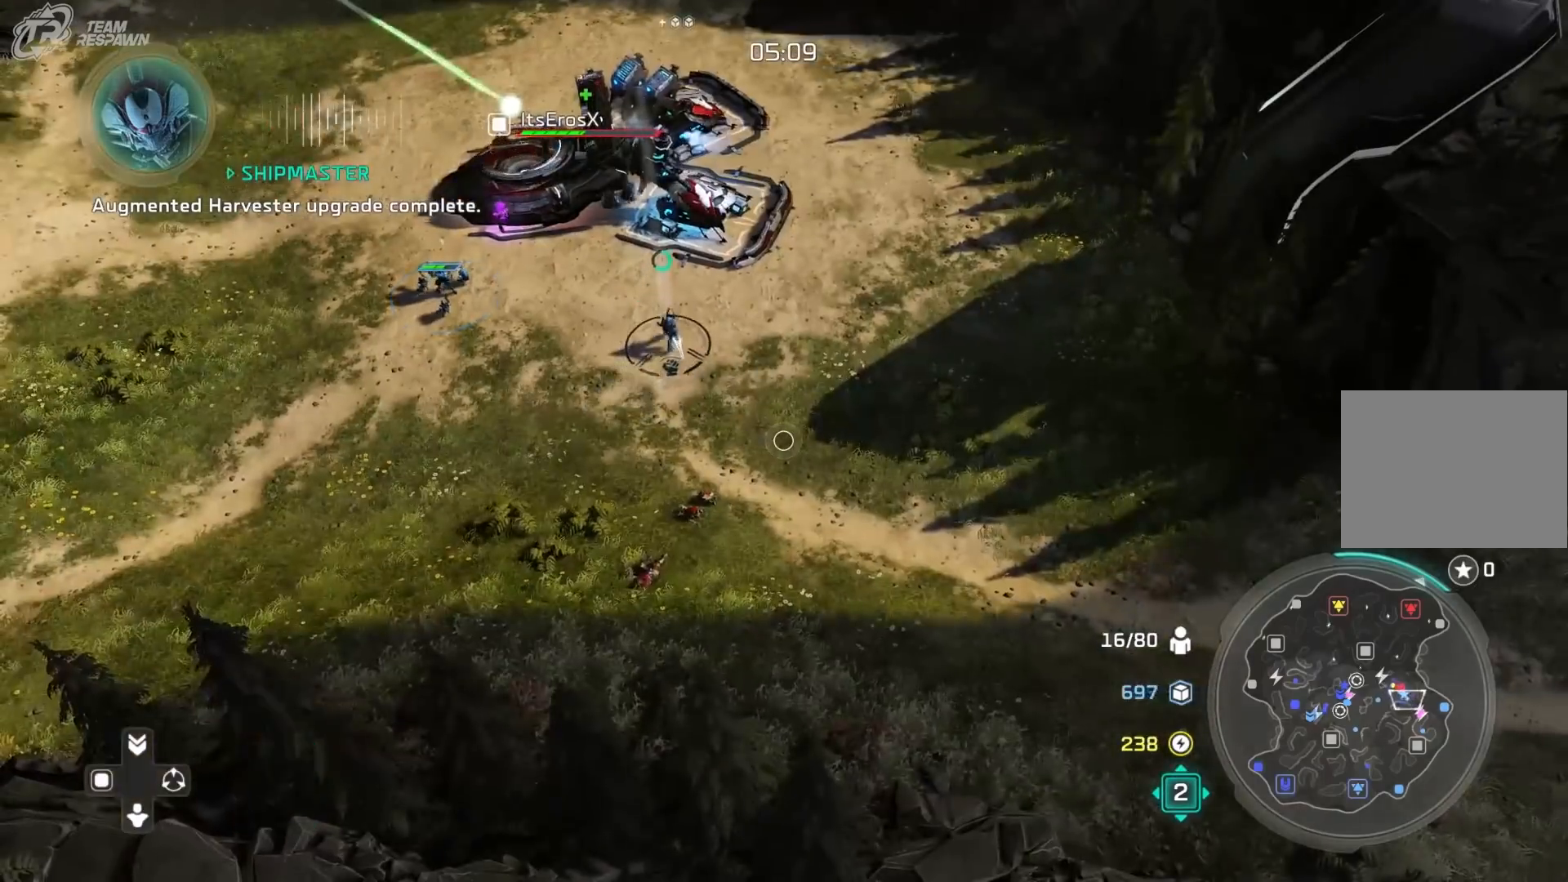
{"dt_ms": 500, "buttons": ["A"], "left_stick": "center", "right_stick": "center", "events": [[67, "B", "up"], [167, "B", "down"], [233, "left_stick", "up-left"], [267, "B", "up"], [433, "left_stick", "center"], [467, "A", "down"]]}
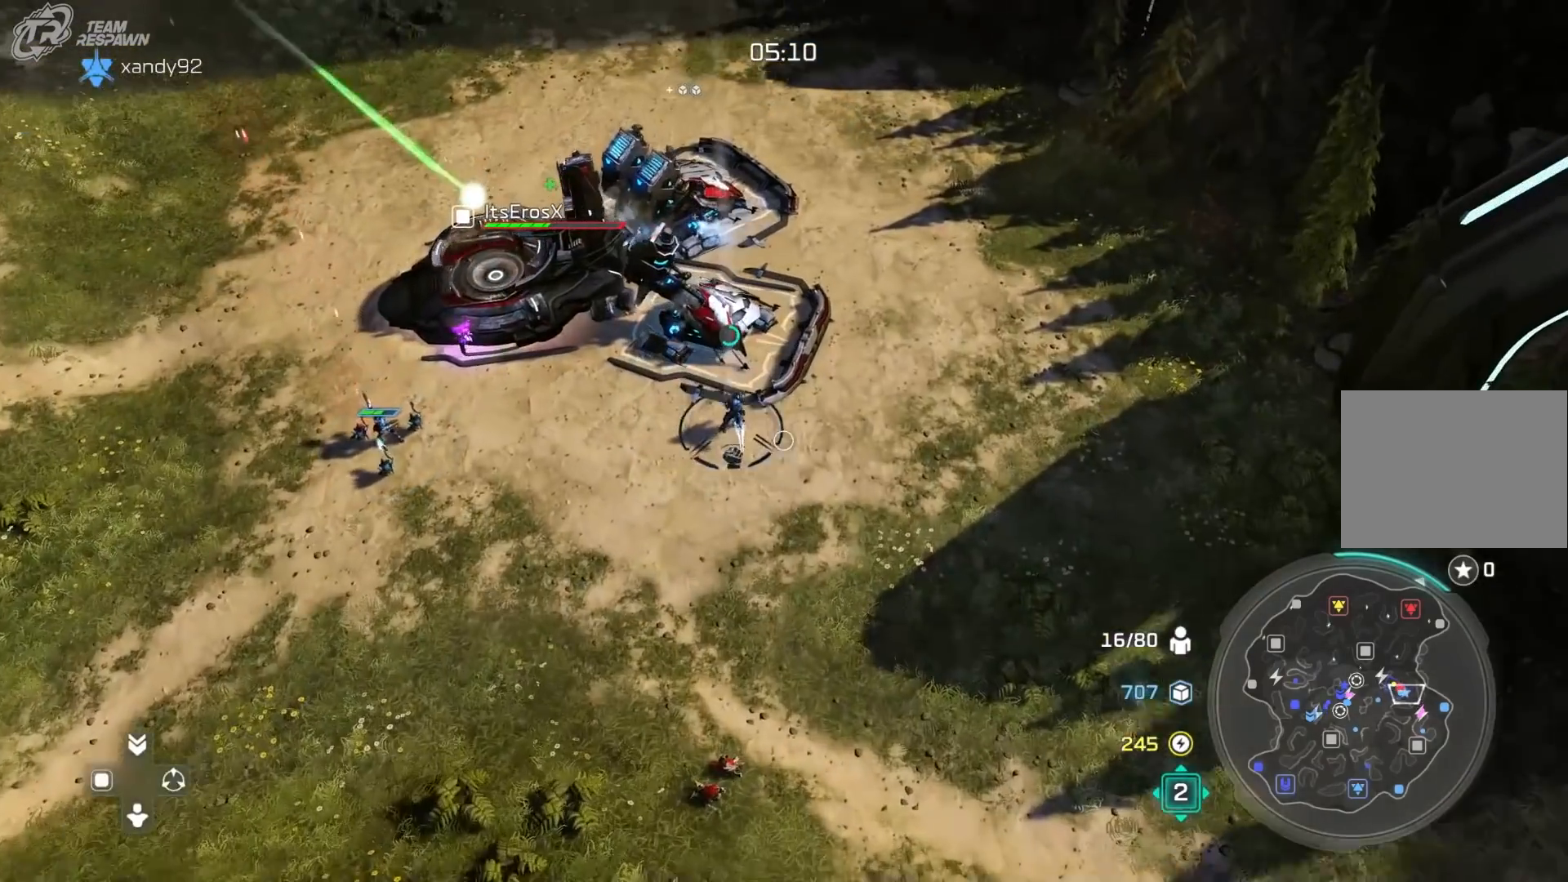
{"dt_ms": 500, "buttons": [], "left_stick": "center", "right_stick": "center", "events": [[300, "left_stick", "up-left"], [333, "A", "up"], [500, "left_stick", "center"]]}
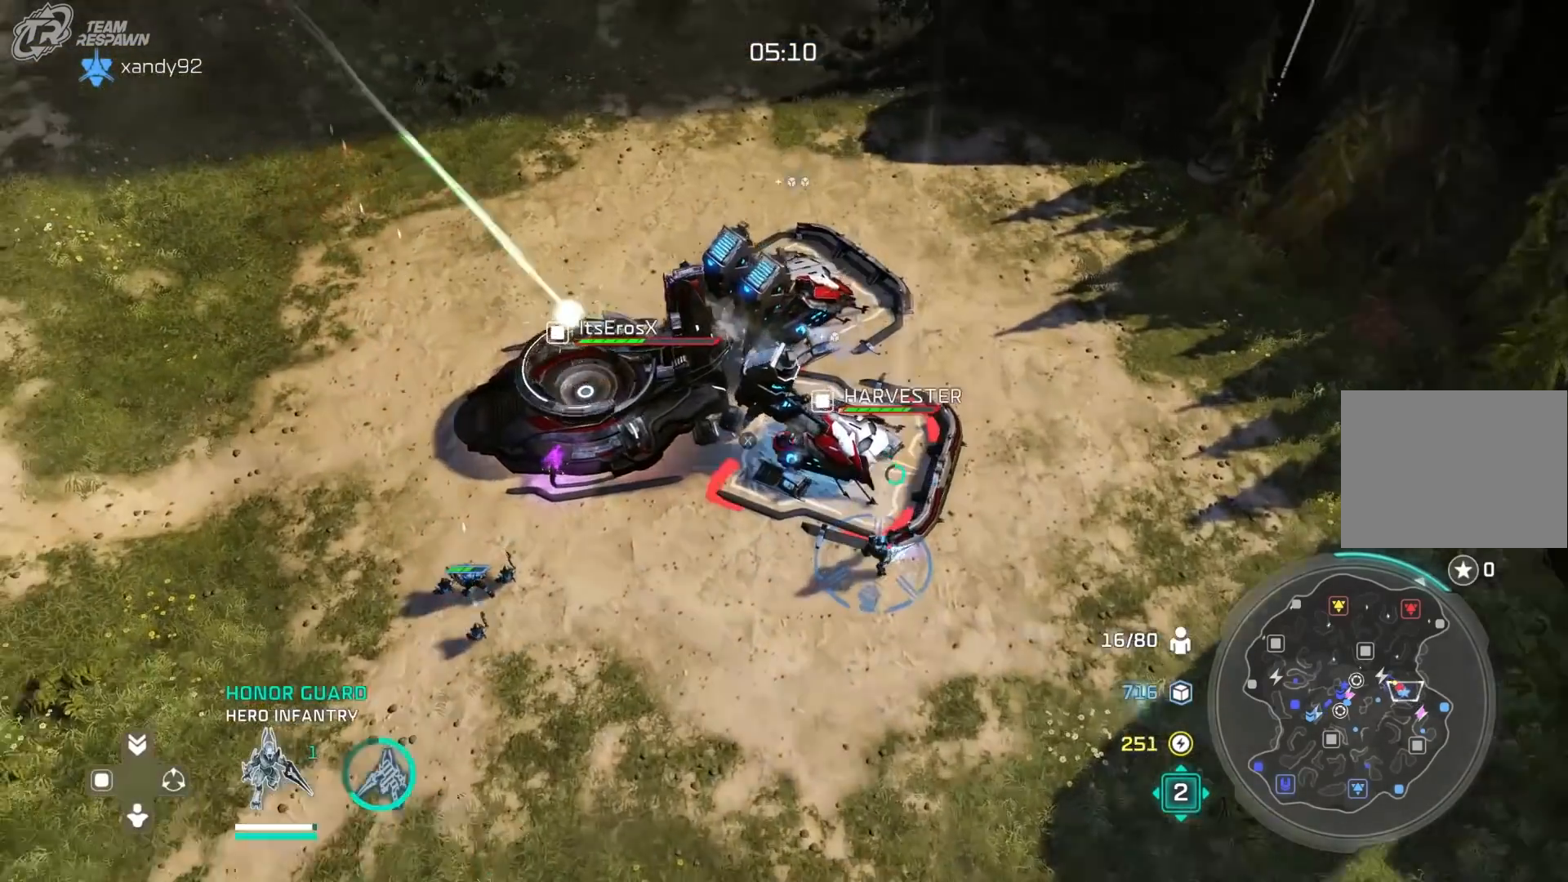
{"dt_ms": 500, "buttons": ["X"], "left_stick": "center", "right_stick": "center", "events": [[167, "left_stick", "left"], [233, "left_stick", "center"], [267, "X", "down"], [367, "X", "up"], [467, "X", "down"]]}
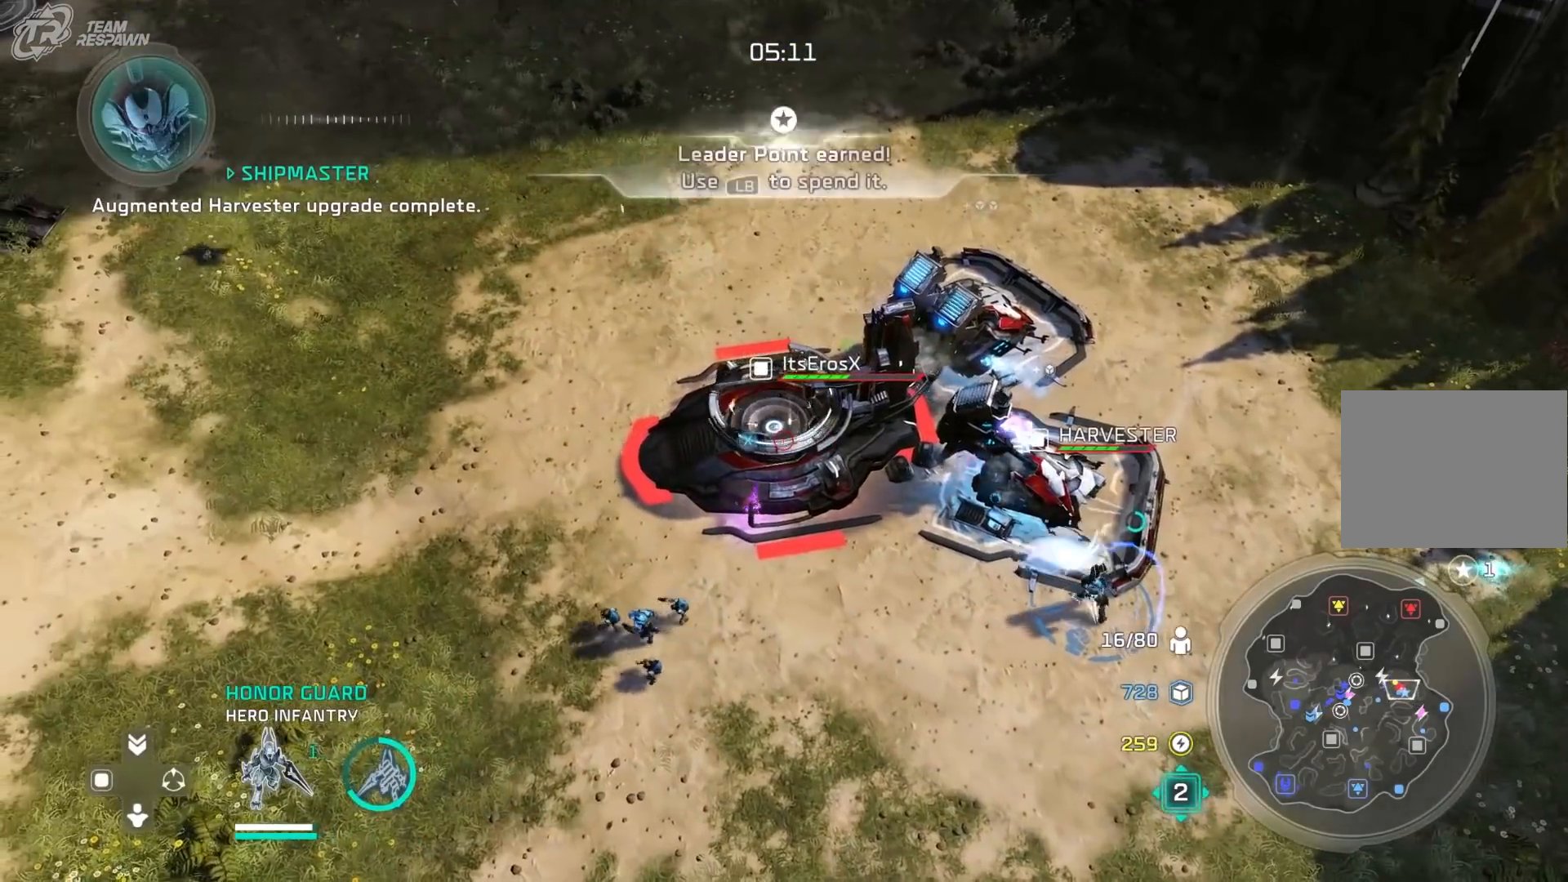
{"dt_ms": 500, "buttons": [], "left_stick": "down", "right_stick": "center", "events": [[67, "X", "up"], [100, "left_stick", "down"]]}
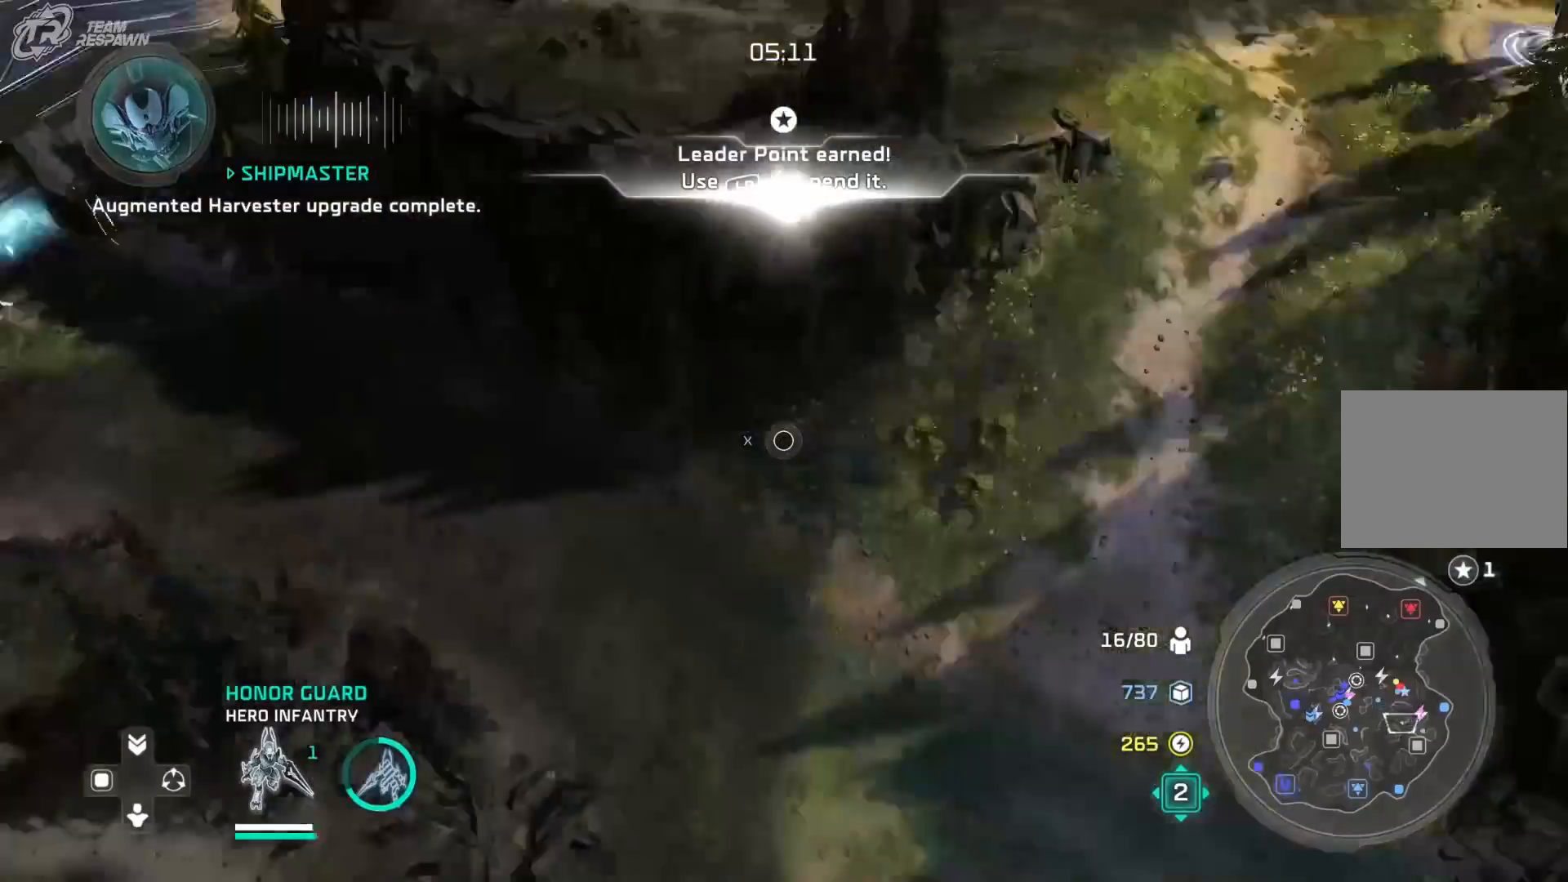
{"dt_ms": 500, "buttons": [], "left_stick": "up", "right_stick": "center", "events": [[133, "Y", "down"], [167, "left_stick", "center"], [200, "Y", "up"], [267, "B", "down"], [333, "left_stick", "up"], [367, "B", "up"]]}